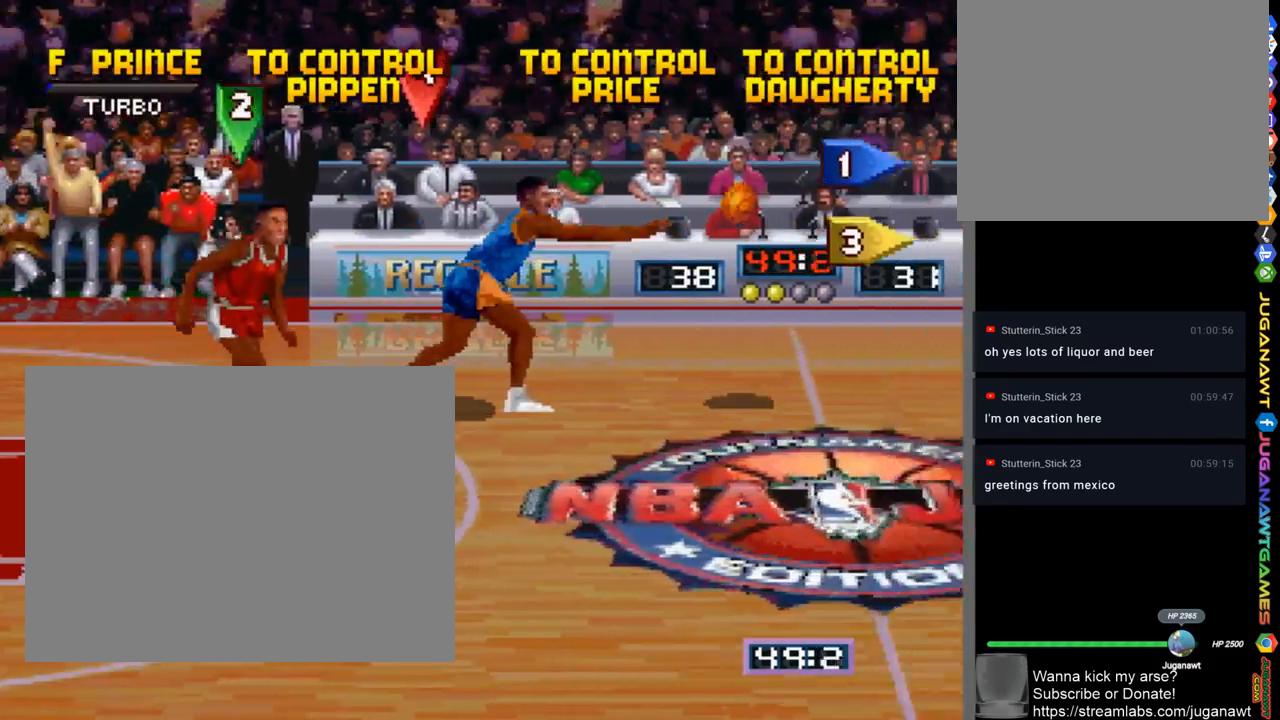
Gameplay with a controller (PlayStation layout); each line is a JSON object with the inputs held at the frame after it. "events" lists button and stick changes between this image and that frame as [ms after this image, input, new state], when the widget could be followed in between. Not read: R1.
{"buttons": ["DPAD_DOWN", "DPAD_RIGHT"], "left_stick": "center", "right_stick": "center", "events": [[267, "DPAD_DOWN", "up"], [433, "DPAD_DOWN", "down"], [433, "DPAD_LEFT", "up"], [500, "DPAD_RIGHT", "down"]]}
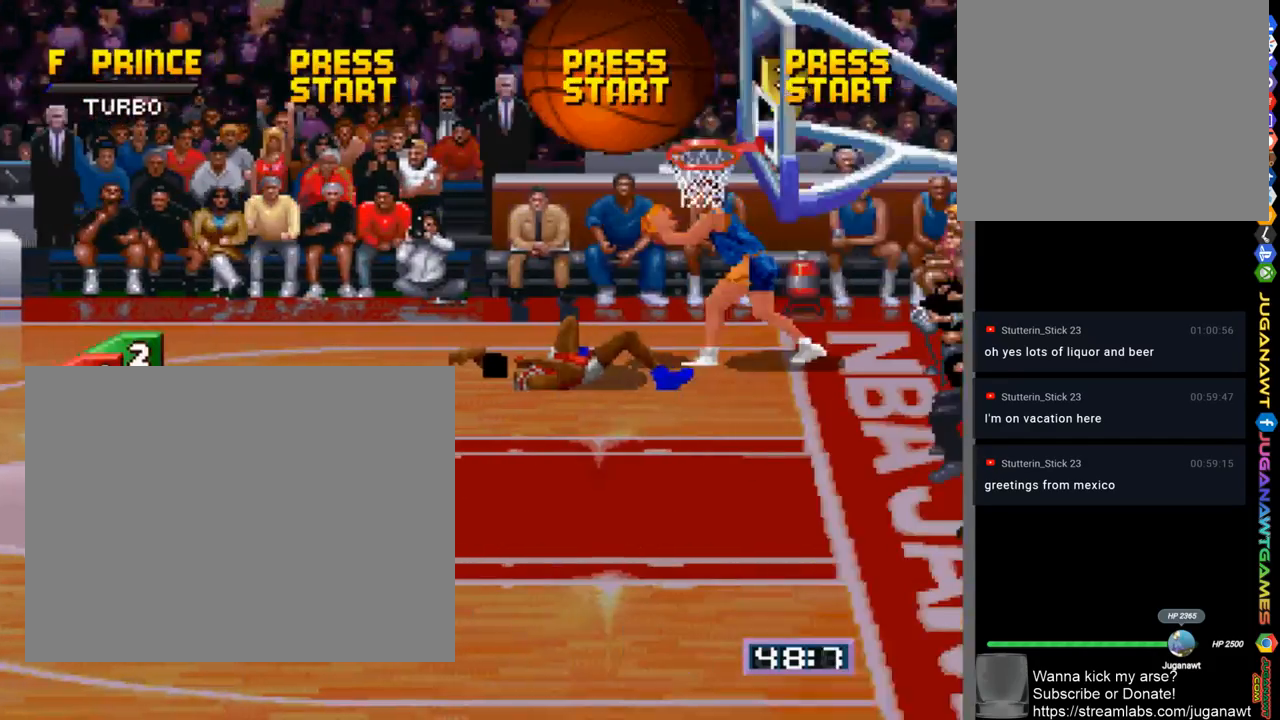
{"buttons": [], "left_stick": "center", "right_stick": "center", "events": [[33, "DPAD_DOWN", "up"], [100, "DPAD_UP", "down"], [167, "CROSS", "down"], [233, "CROSS", "up"], [333, "DPAD_UP", "up"], [367, "CROSS", "down"], [467, "CROSS", "up"], [500, "DPAD_RIGHT", "up"]]}
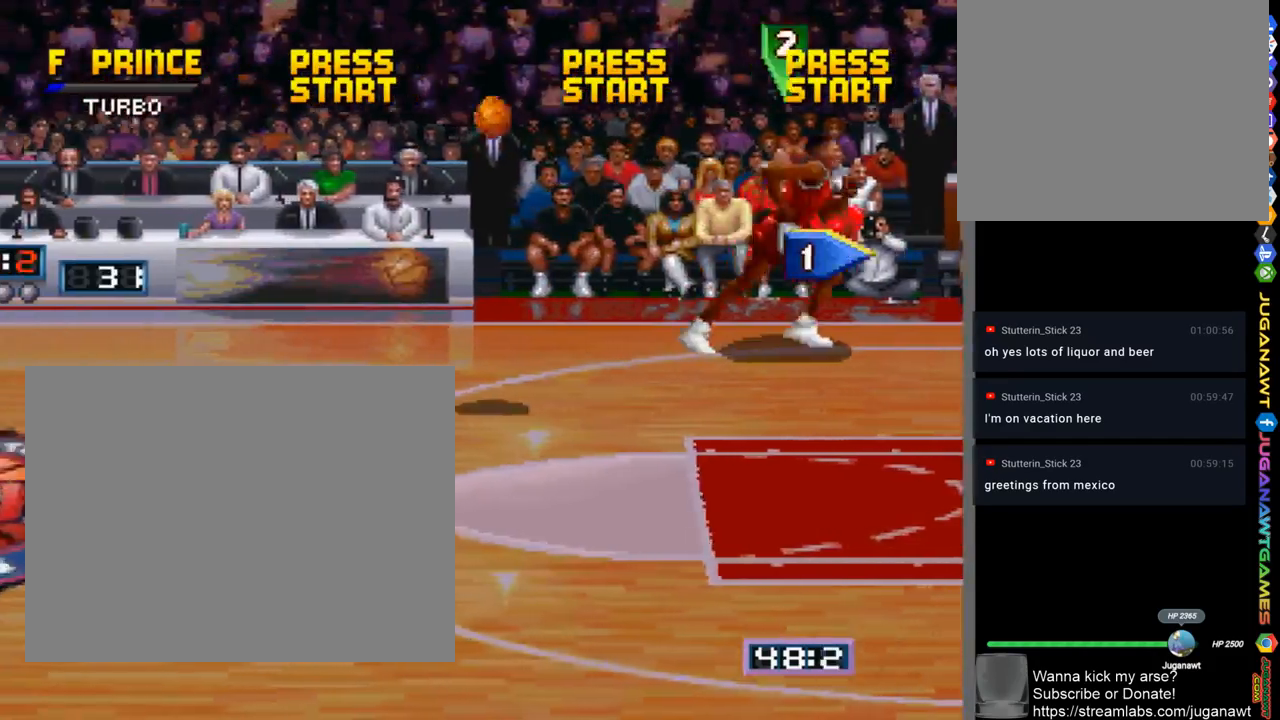
{"buttons": ["DPAD_DOWN", "DPAD_LEFT"], "left_stick": "center", "right_stick": "center", "events": [[33, "CROSS", "down"], [67, "DPAD_LEFT", "down"], [100, "CROSS", "up"], [500, "DPAD_DOWN", "down"]]}
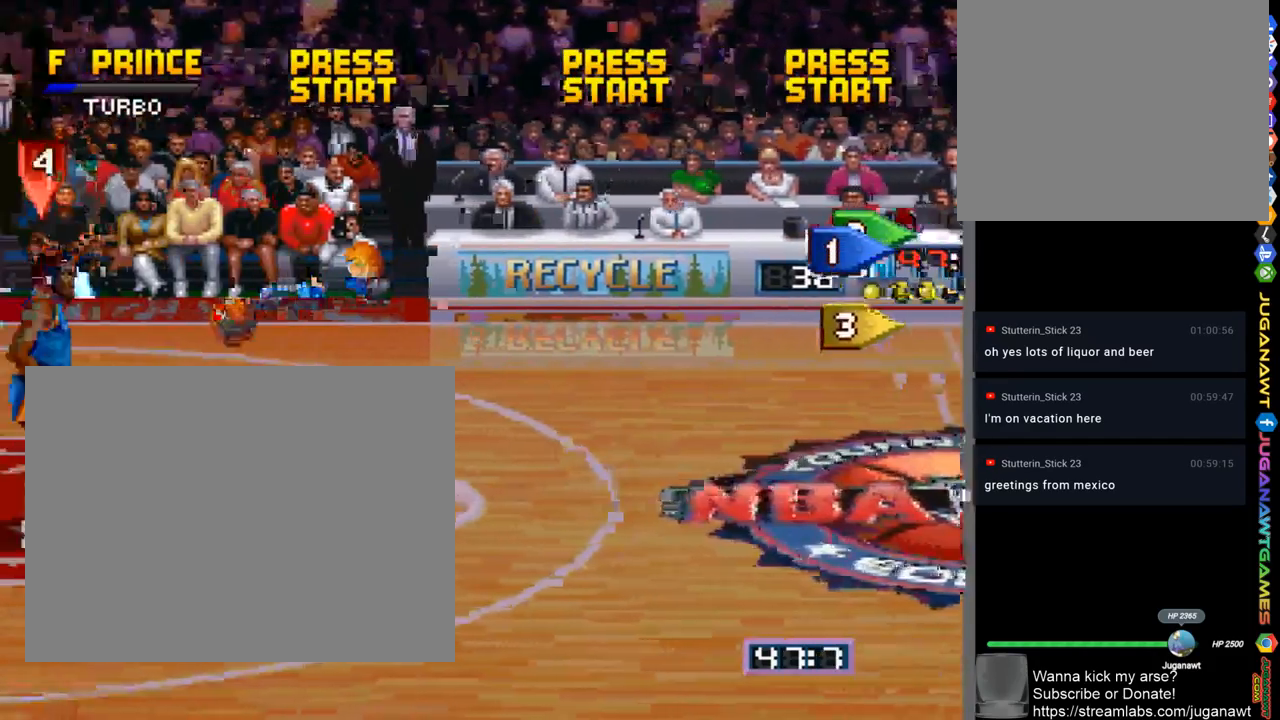
{"buttons": ["DPAD_LEFT"], "left_stick": "center", "right_stick": "center", "events": [[267, "DPAD_DOWN", "up"]]}
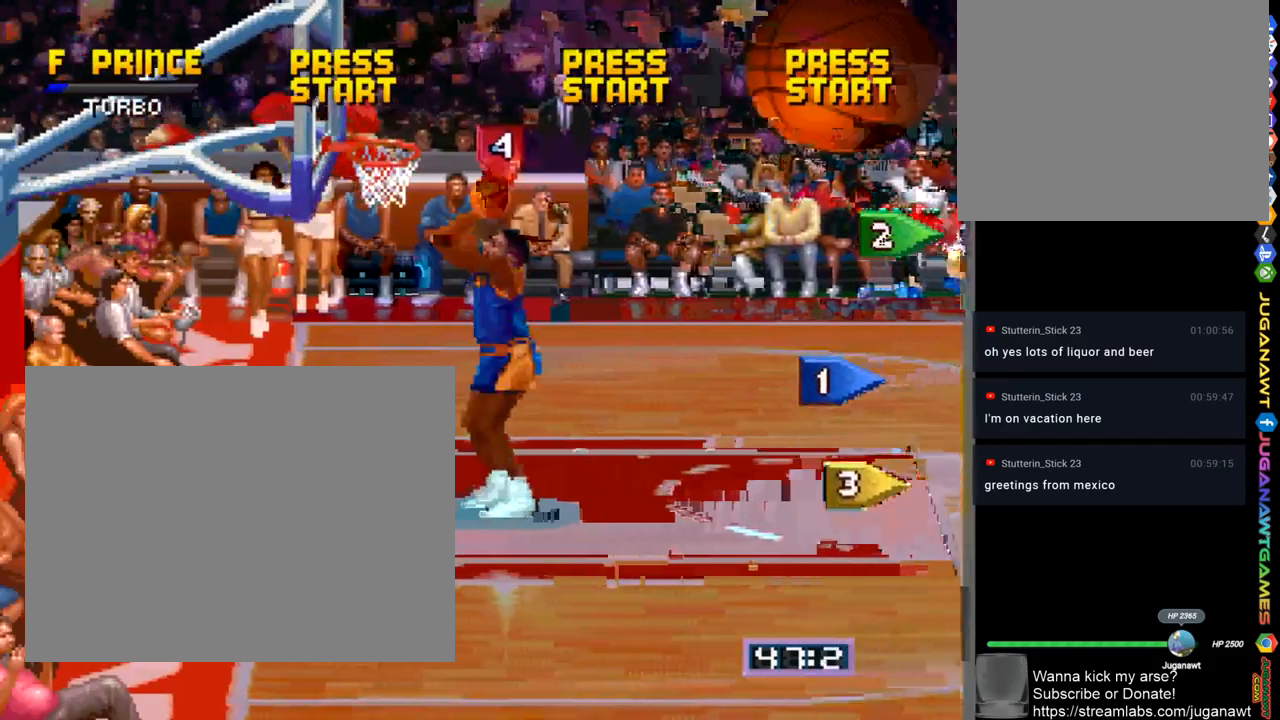
{"buttons": ["SQUARE", "DPAD_LEFT"], "left_stick": "center", "right_stick": "center", "events": [[467, "SQUARE", "down"]]}
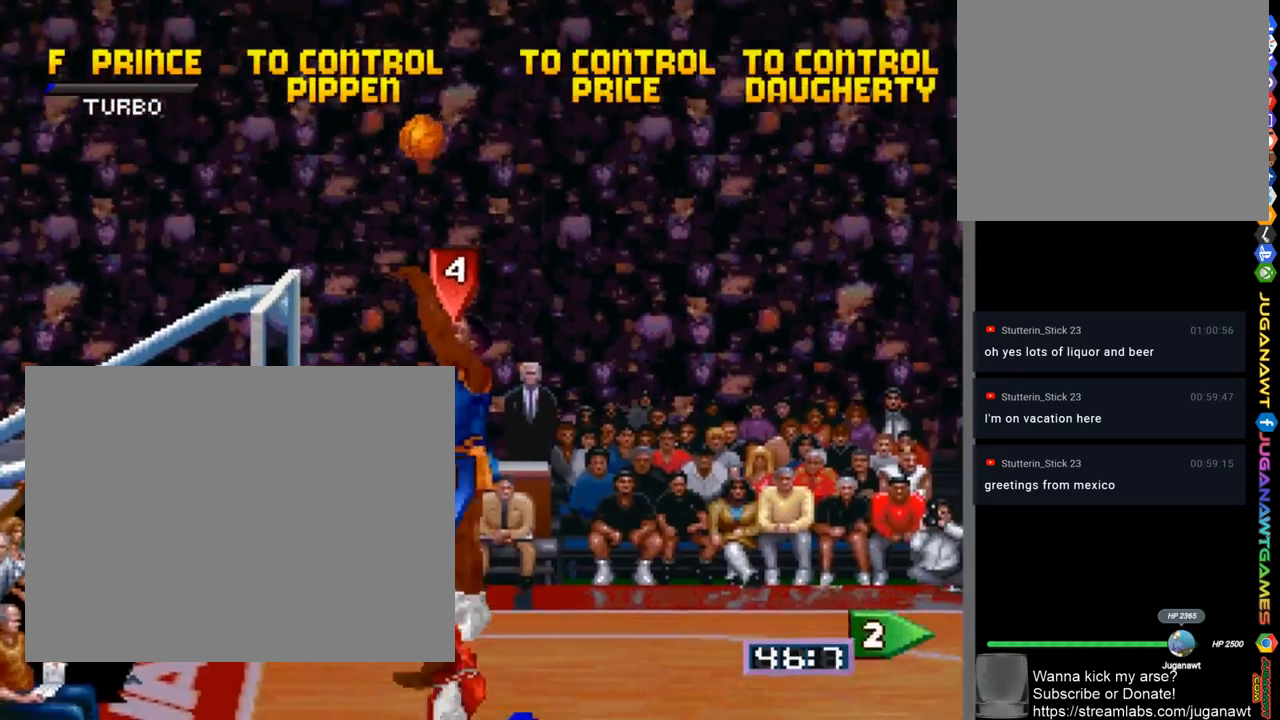
{"buttons": ["SQUARE"], "left_stick": "center", "right_stick": "center", "events": [[100, "DPAD_LEFT", "up"]]}
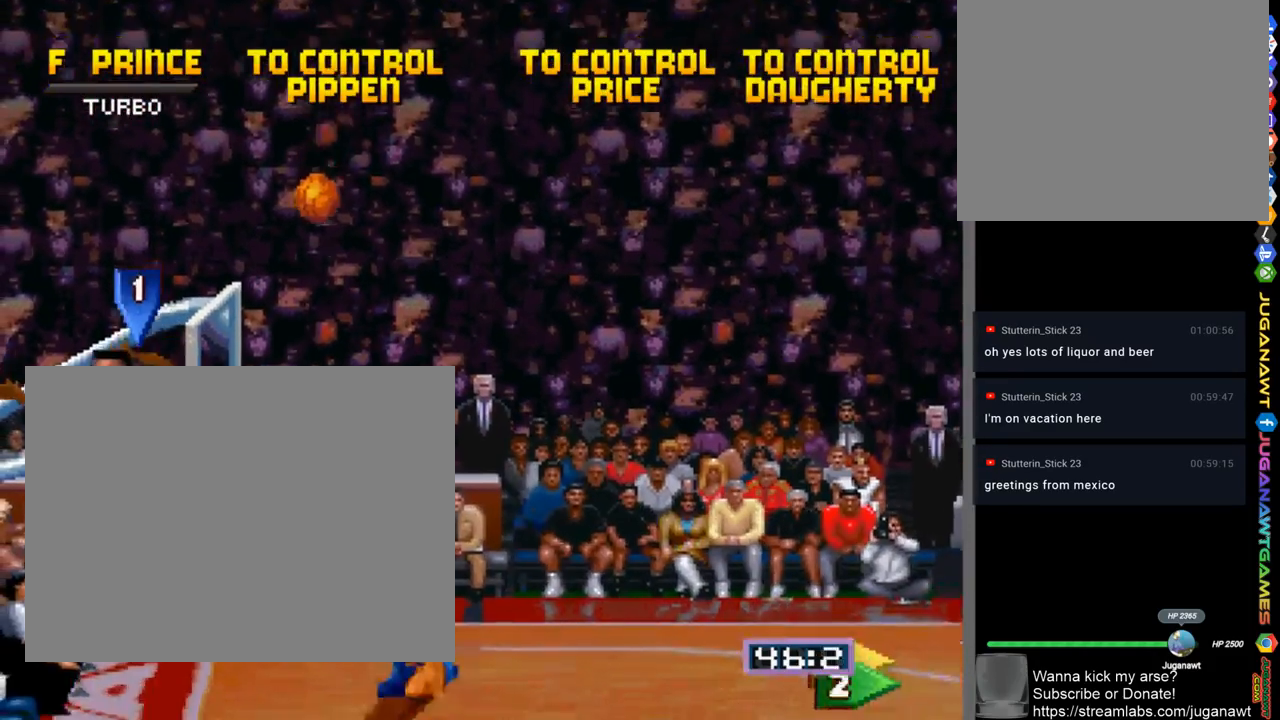
{"buttons": [], "left_stick": "center", "right_stick": "center", "events": [[267, "SQUARE", "up"]]}
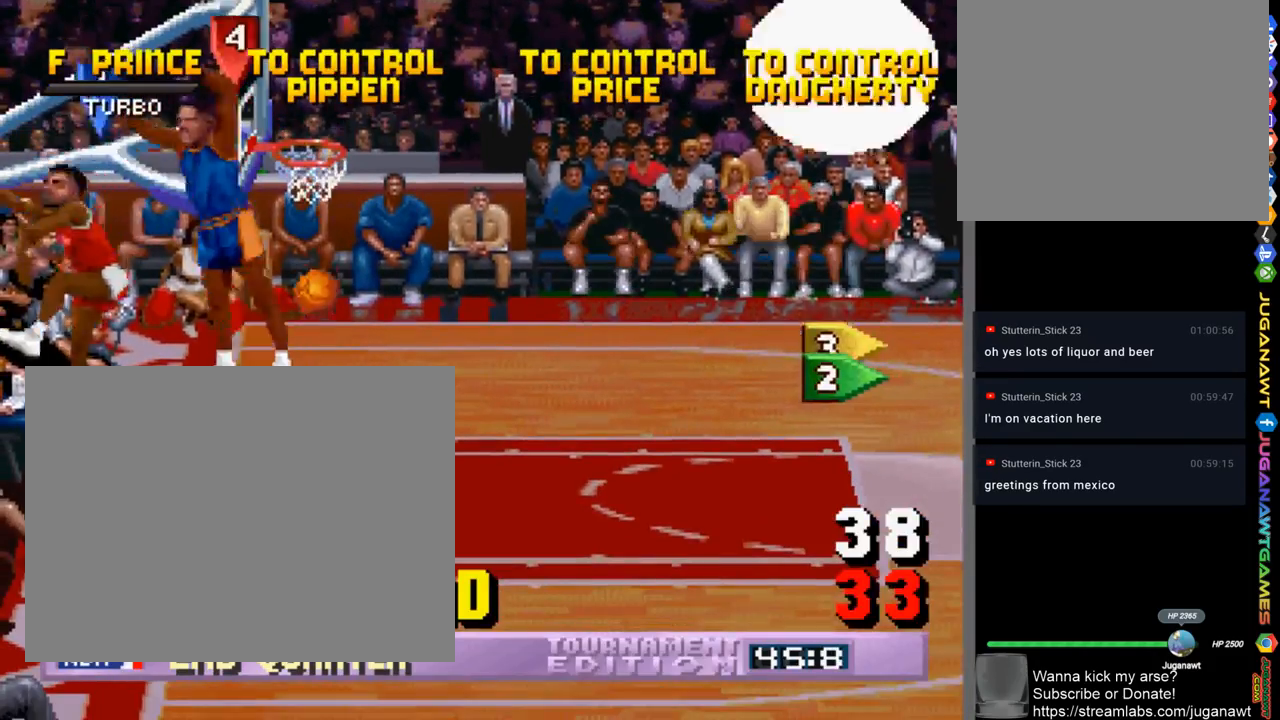
{"buttons": ["DPAD_RIGHT"], "left_stick": "center", "right_stick": "center", "events": [[367, "DPAD_RIGHT", "down"]]}
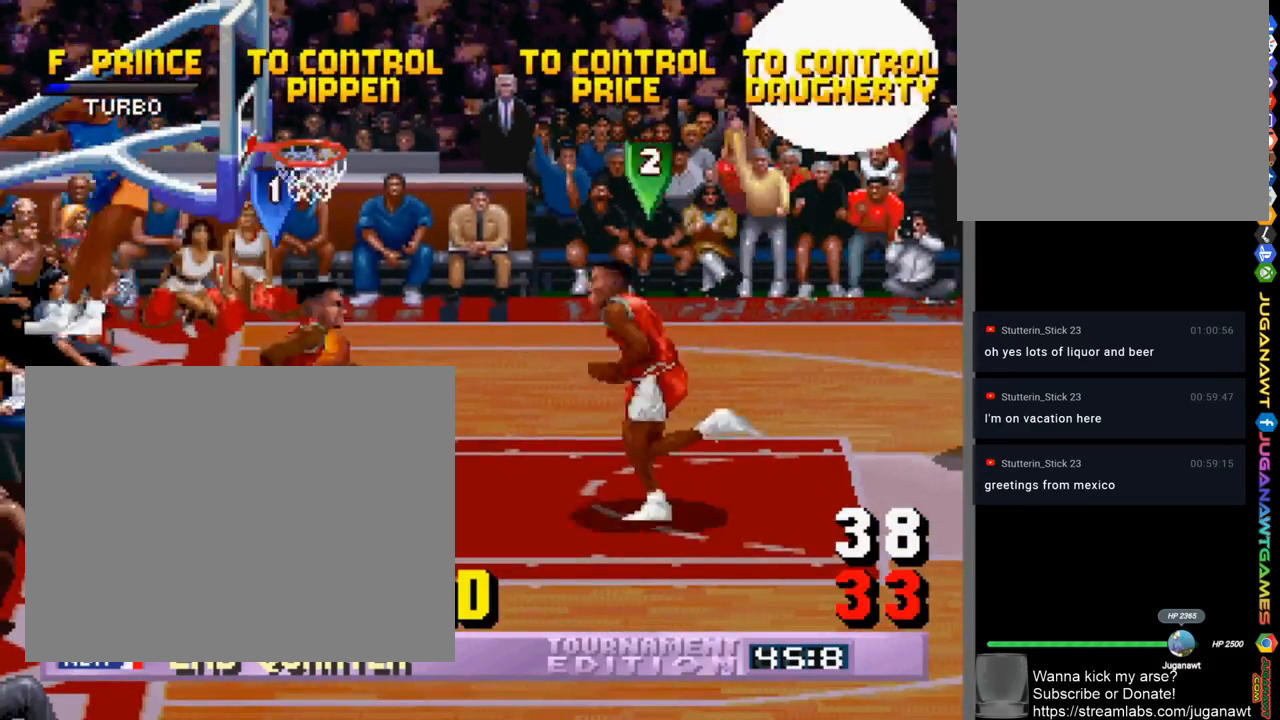
{"buttons": ["CROSS", "DPAD_RIGHT"], "left_stick": "center", "right_stick": "center", "events": [[200, "CROSS", "down"], [233, "CROSS", "up"], [333, "CROSS", "down"], [367, "CROSS", "up"], [467, "CROSS", "down"]]}
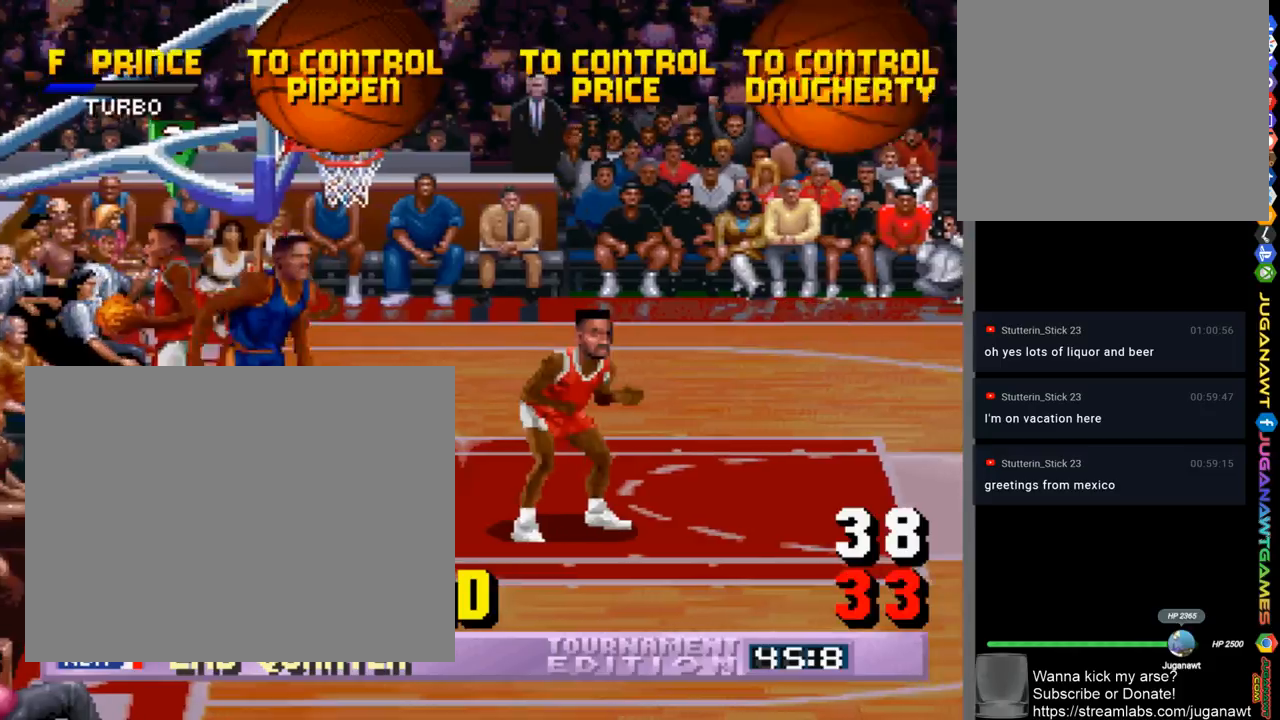
{"buttons": ["DPAD_RIGHT"], "left_stick": "center", "right_stick": "center", "events": [[33, "CROSS", "up"], [133, "CROSS", "down"], [200, "CROSS", "up"], [300, "CROSS", "down"], [333, "CROSS", "up"], [433, "CROSS", "down"], [500, "CROSS", "up"]]}
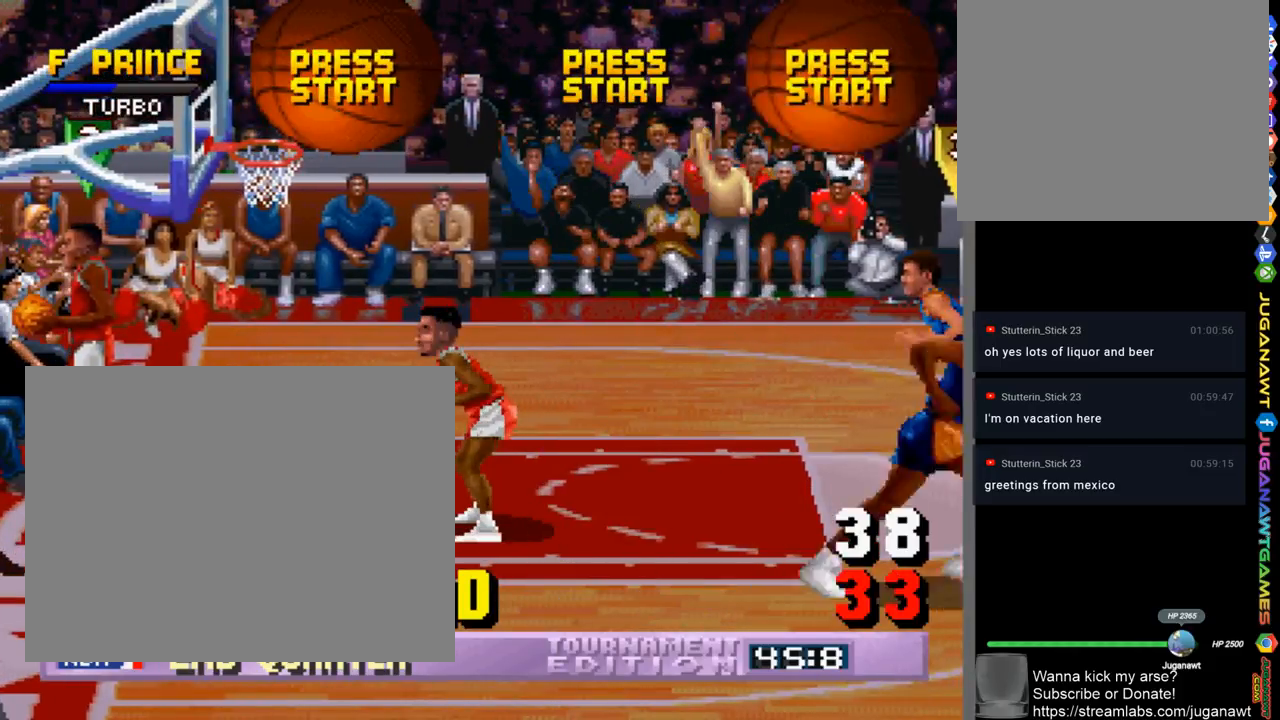
{"buttons": ["DPAD_RIGHT"], "left_stick": "center", "right_stick": "center", "events": [[67, "DPAD_RIGHT", "up"], [100, "CROSS", "down"], [167, "CROSS", "up"], [167, "DPAD_RIGHT", "down"], [267, "CROSS", "down"], [333, "CROSS", "up"], [467, "CROSS", "down"], [500, "CROSS", "up"]]}
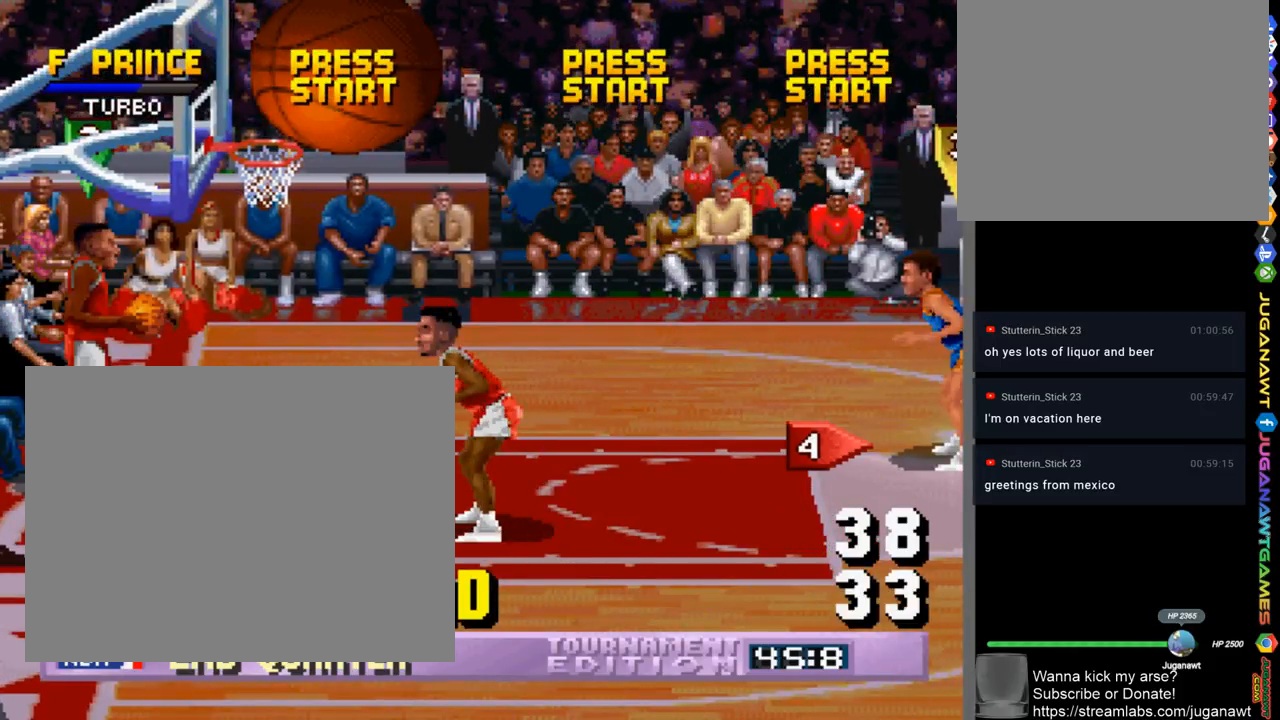
{"buttons": ["DPAD_DOWN", "DPAD_RIGHT"], "left_stick": "center", "right_stick": "center", "events": [[67, "DPAD_DOWN", "down"]]}
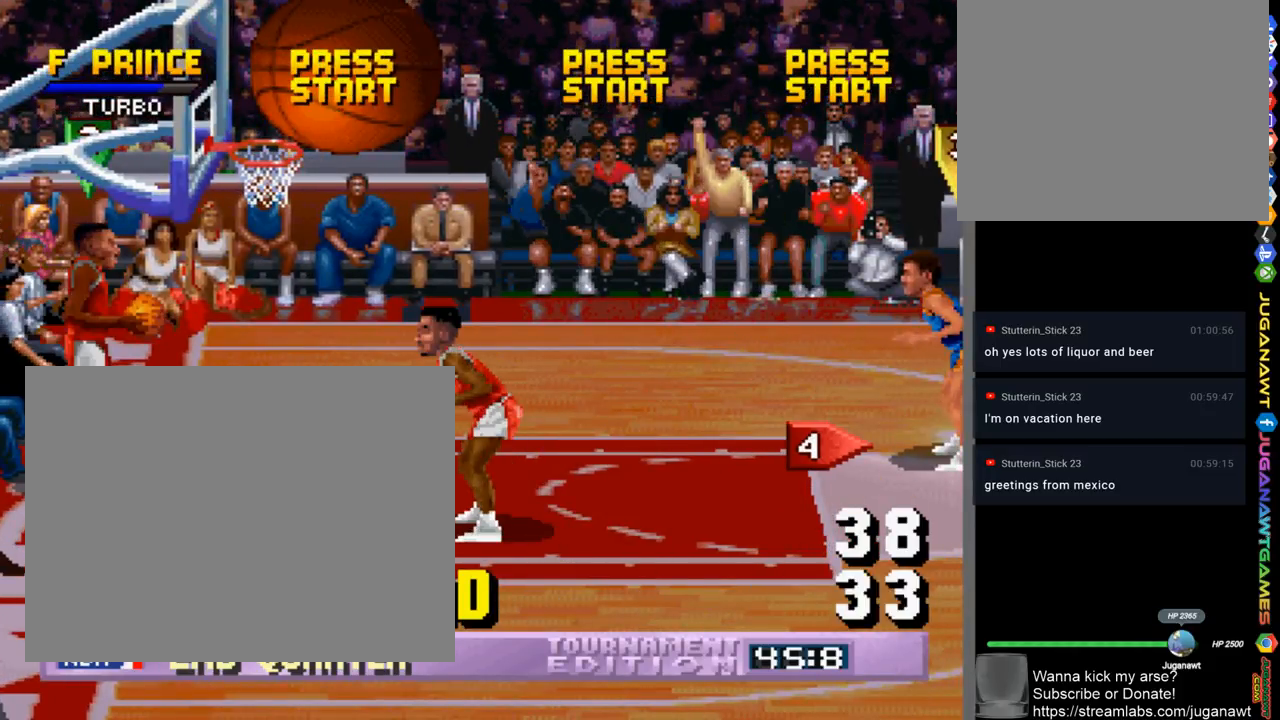
{"buttons": ["CROSS", "DPAD_DOWN", "DPAD_RIGHT"], "left_stick": "center", "right_stick": "center", "events": [[133, "CROSS", "down"], [200, "CROSS", "up"], [433, "CROSS", "down"]]}
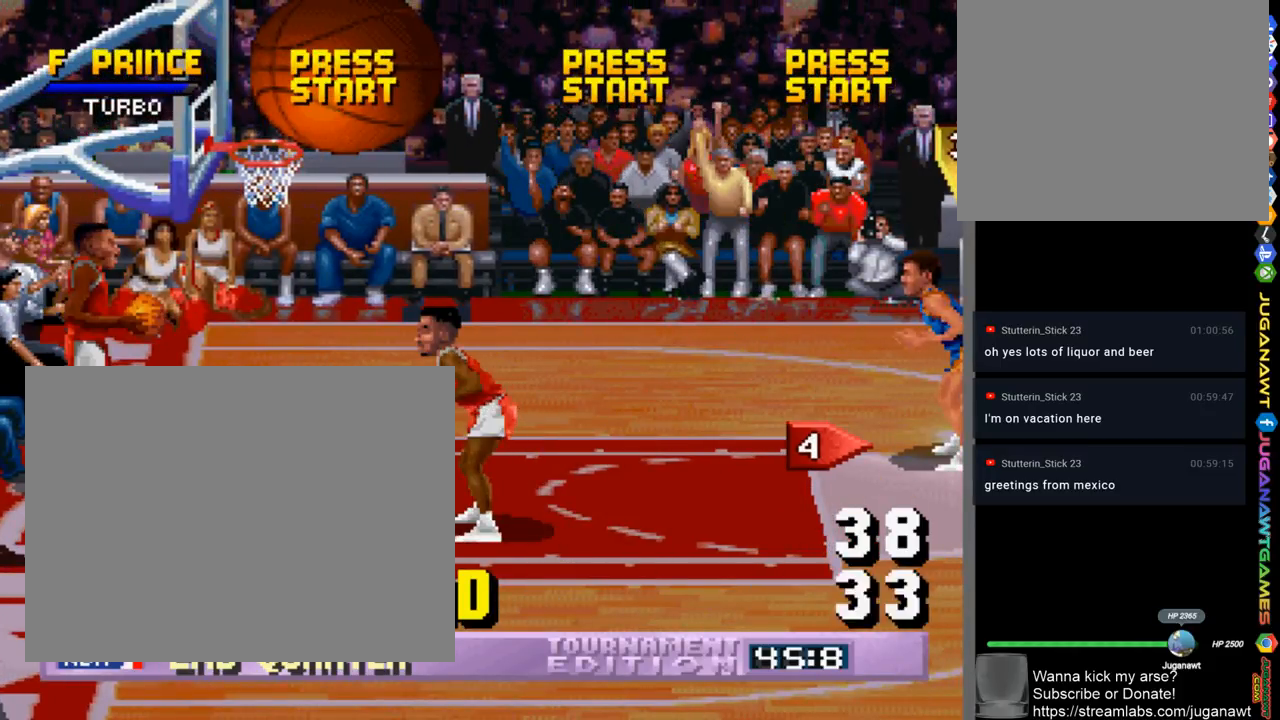
{"buttons": ["DPAD_DOWN", "DPAD_RIGHT"], "left_stick": "center", "right_stick": "center", "events": [[33, "CROSS", "up"]]}
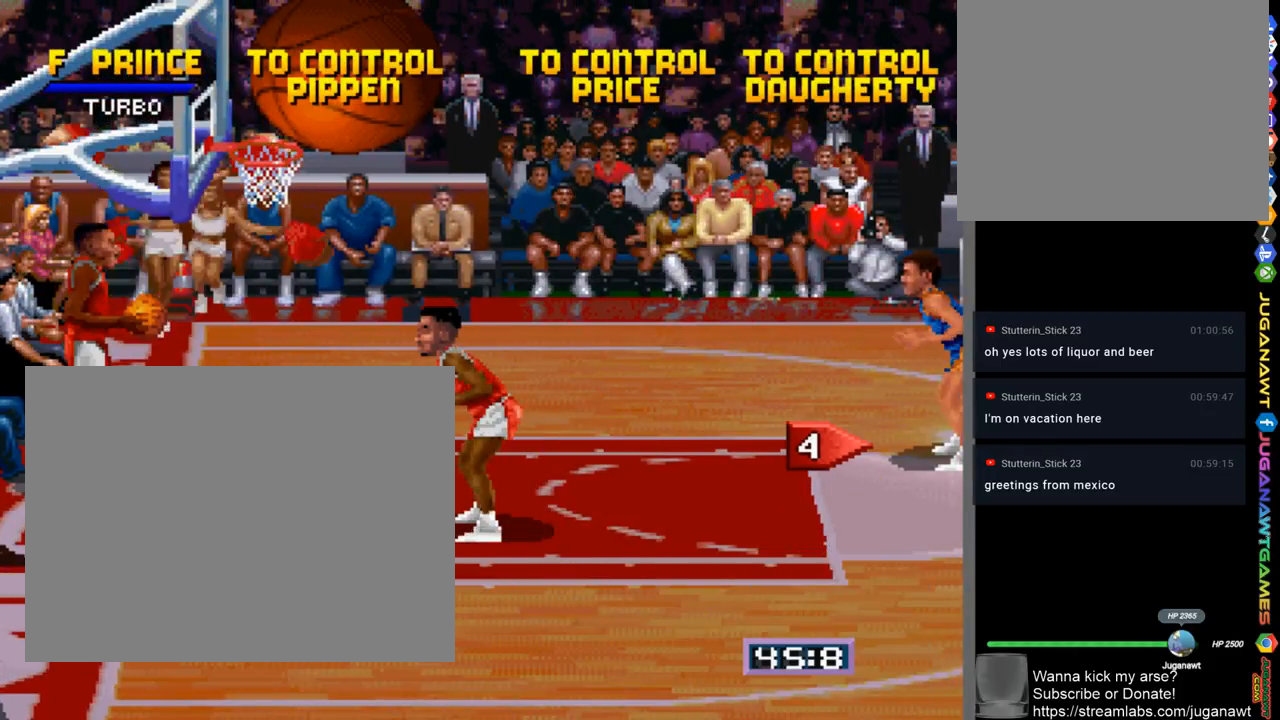
{"buttons": ["DPAD_DOWN", "DPAD_RIGHT"], "left_stick": "center", "right_stick": "center", "events": []}
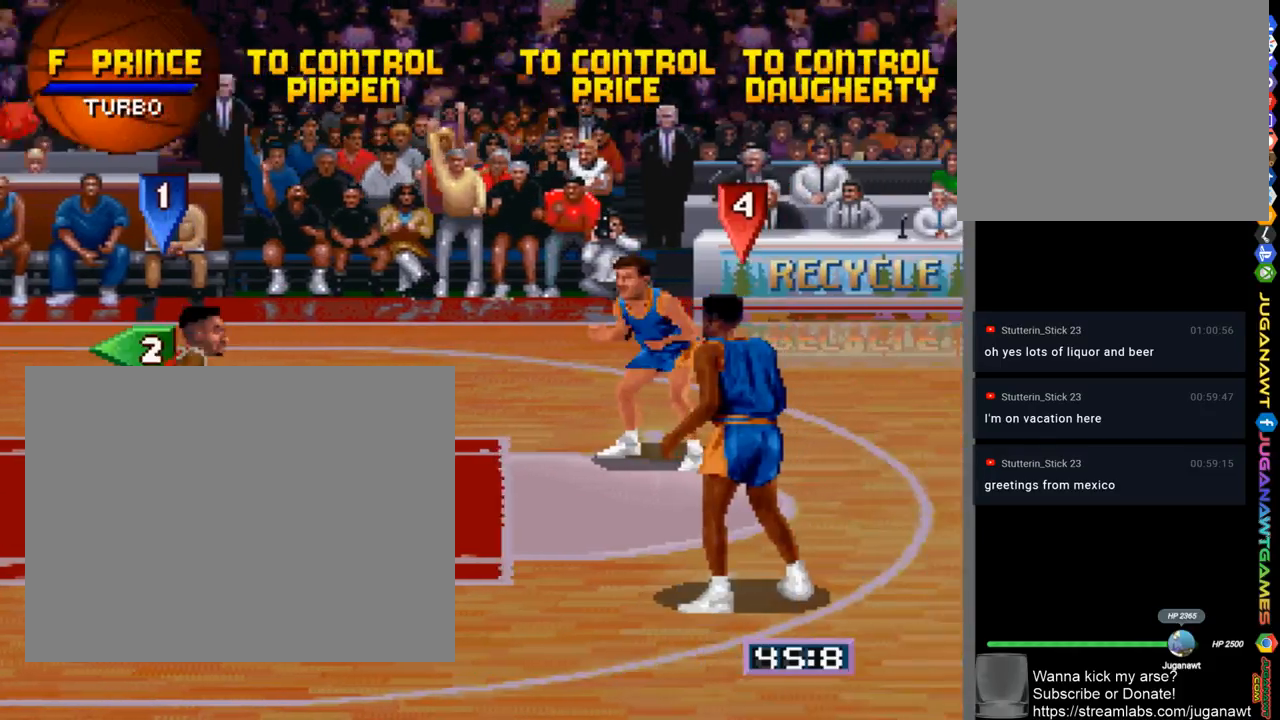
{"buttons": ["DPAD_DOWN", "DPAD_RIGHT"], "left_stick": "center", "right_stick": "center", "events": []}
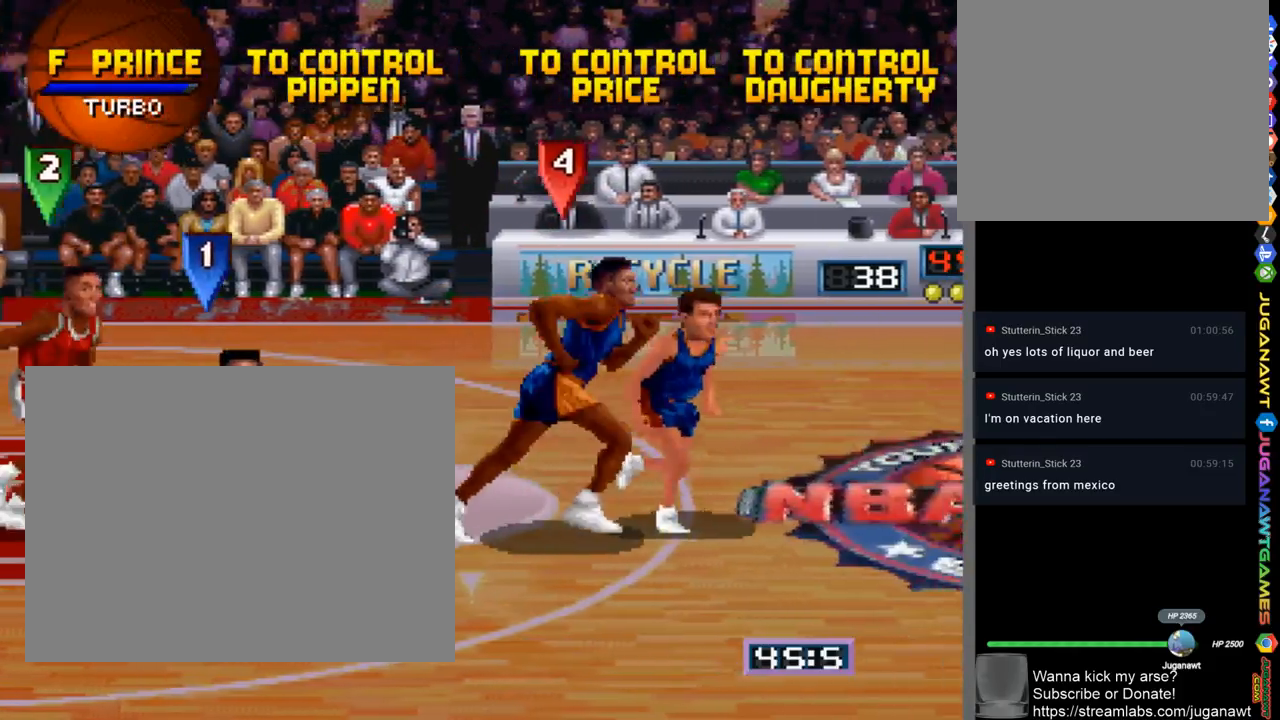
{"buttons": ["DPAD_RIGHT"], "left_stick": "center", "right_stick": "center", "events": [[200, "DPAD_DOWN", "up"]]}
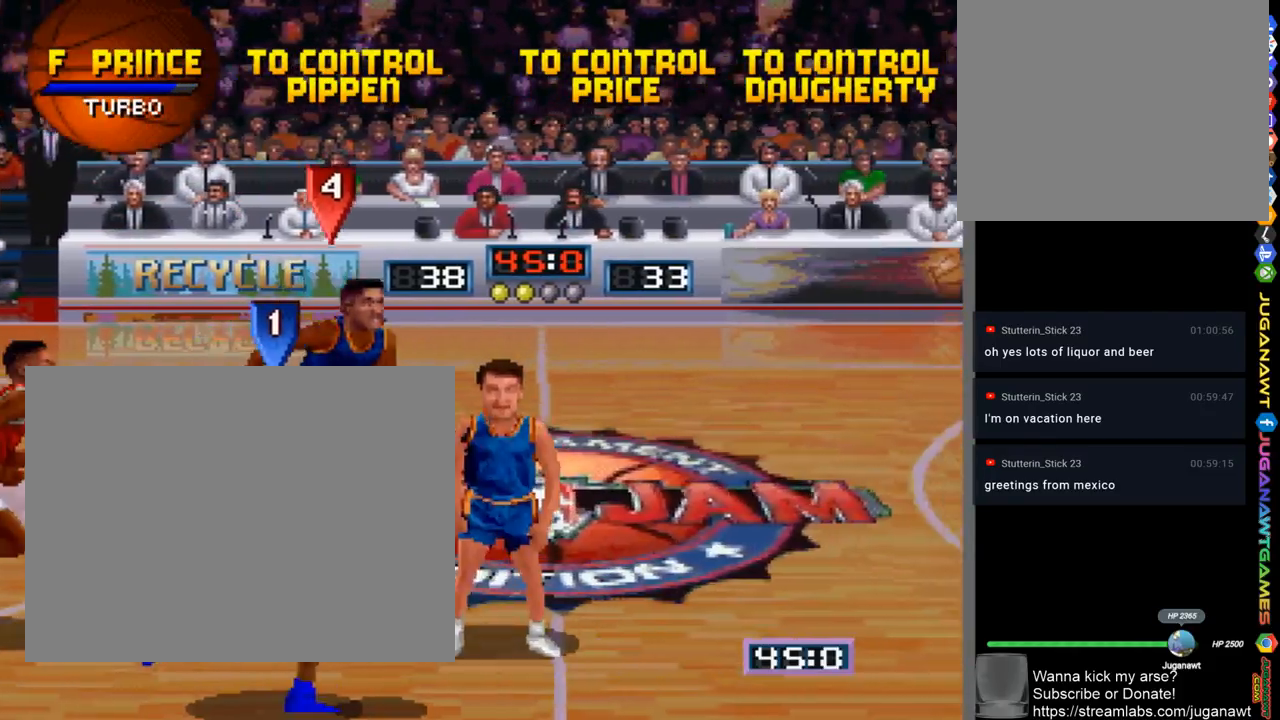
{"buttons": ["DPAD_UP", "DPAD_RIGHT"], "left_stick": "center", "right_stick": "center", "events": [[400, "DPAD_UP", "down"]]}
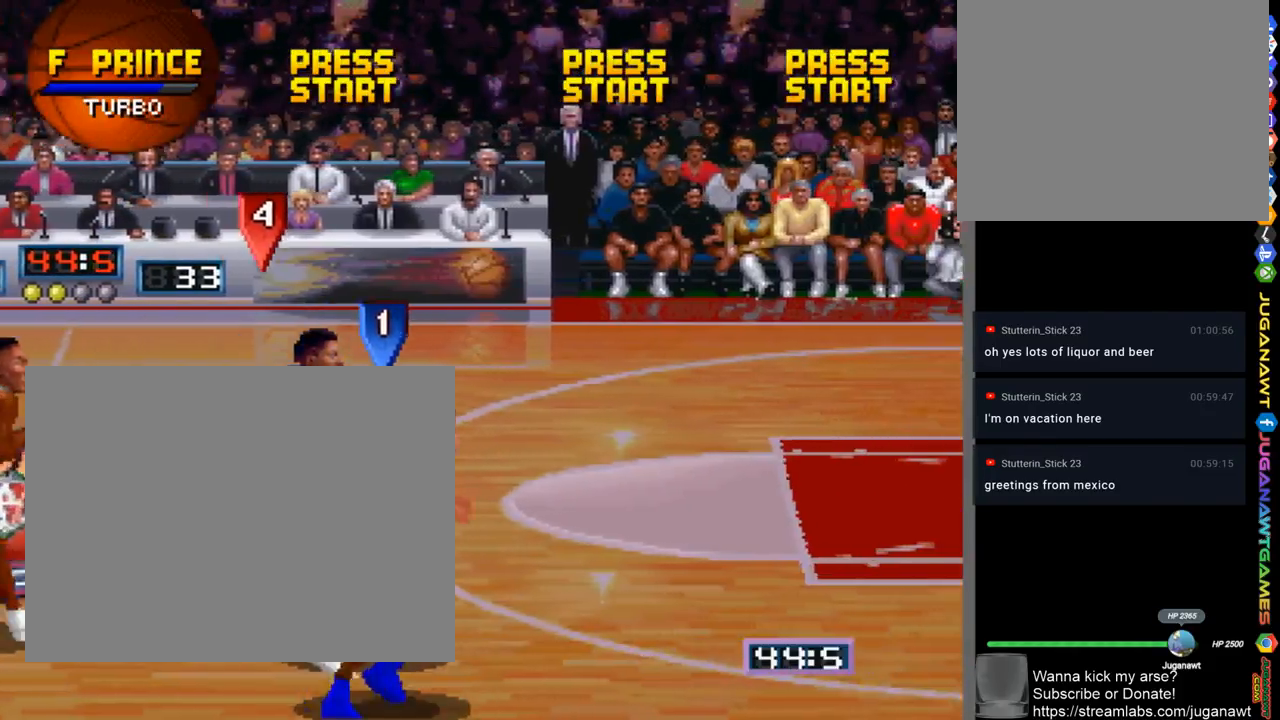
{"buttons": ["DPAD_UP", "DPAD_RIGHT"], "left_stick": "center", "right_stick": "center", "events": []}
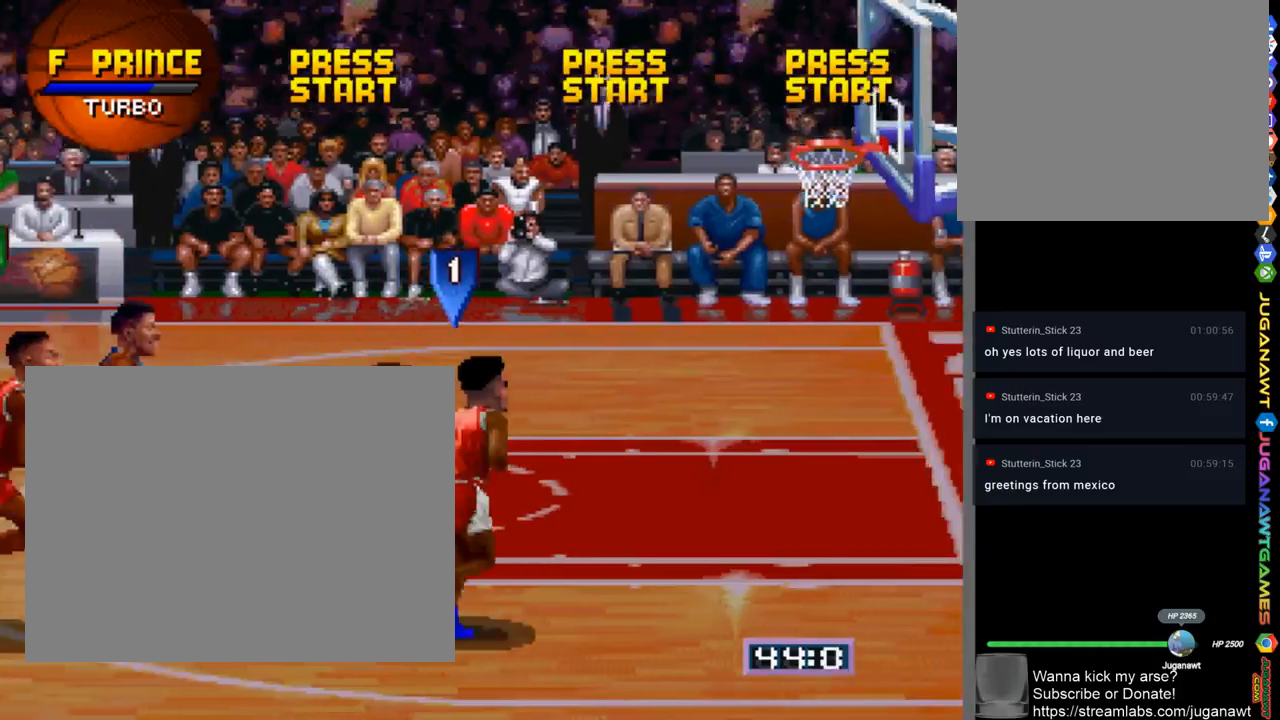
{"buttons": ["SQUARE", "DPAD_UP"], "left_stick": "center", "right_stick": "center", "events": [[100, "SQUARE", "down"], [300, "DPAD_RIGHT", "up"]]}
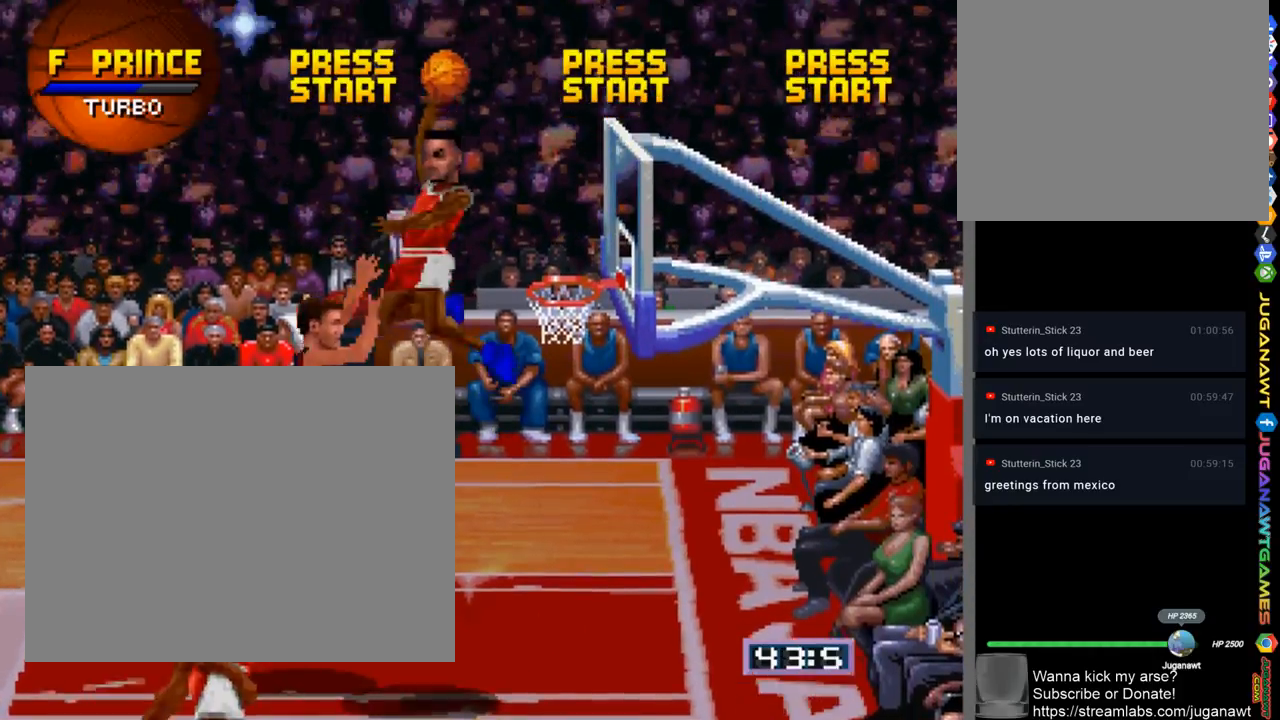
{"buttons": [], "left_stick": "center", "right_stick": "center", "events": [[67, "DPAD_UP", "up"], [67, "SQUARE", "up"]]}
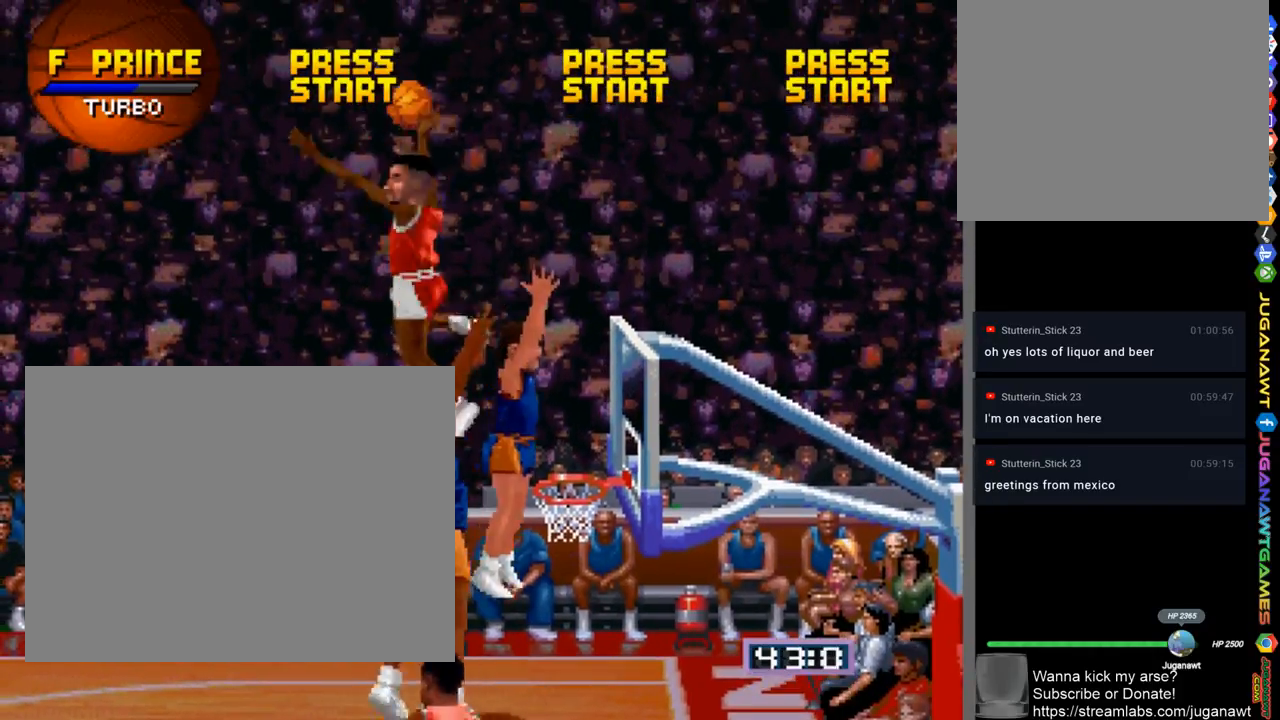
{"buttons": [], "left_stick": "center", "right_stick": "center", "events": []}
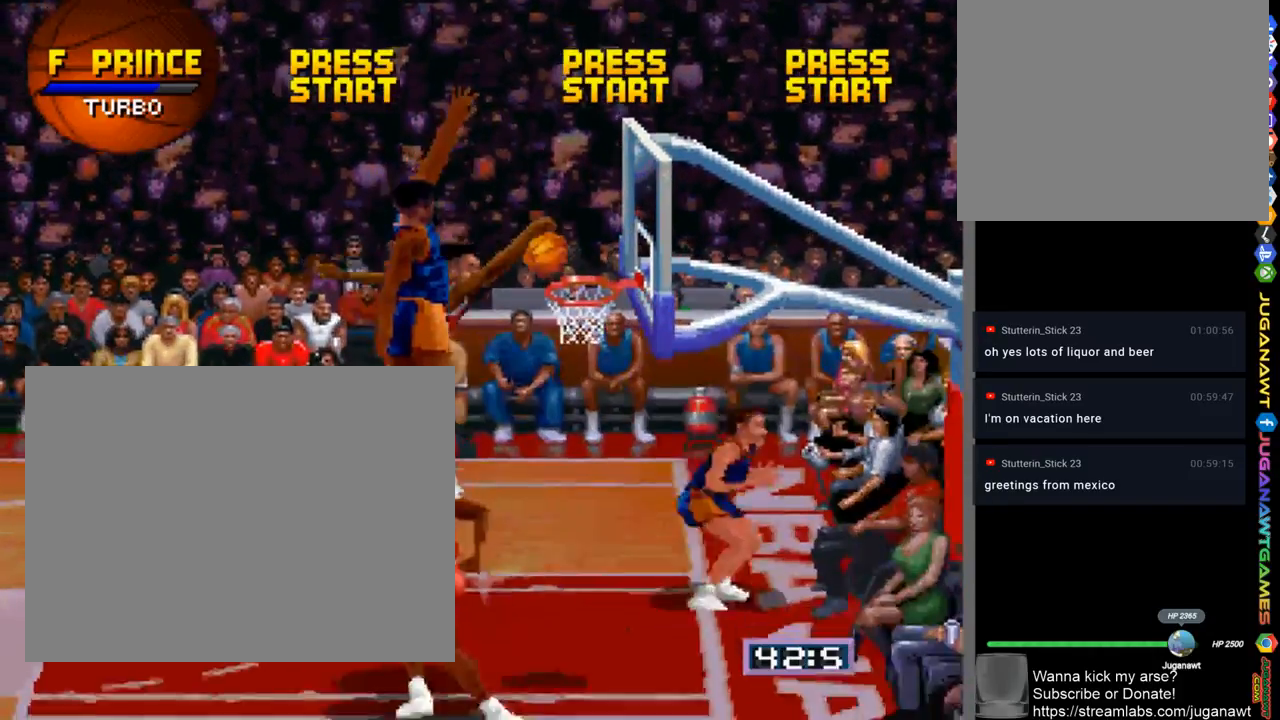
{"buttons": [], "left_stick": "center", "right_stick": "center", "events": []}
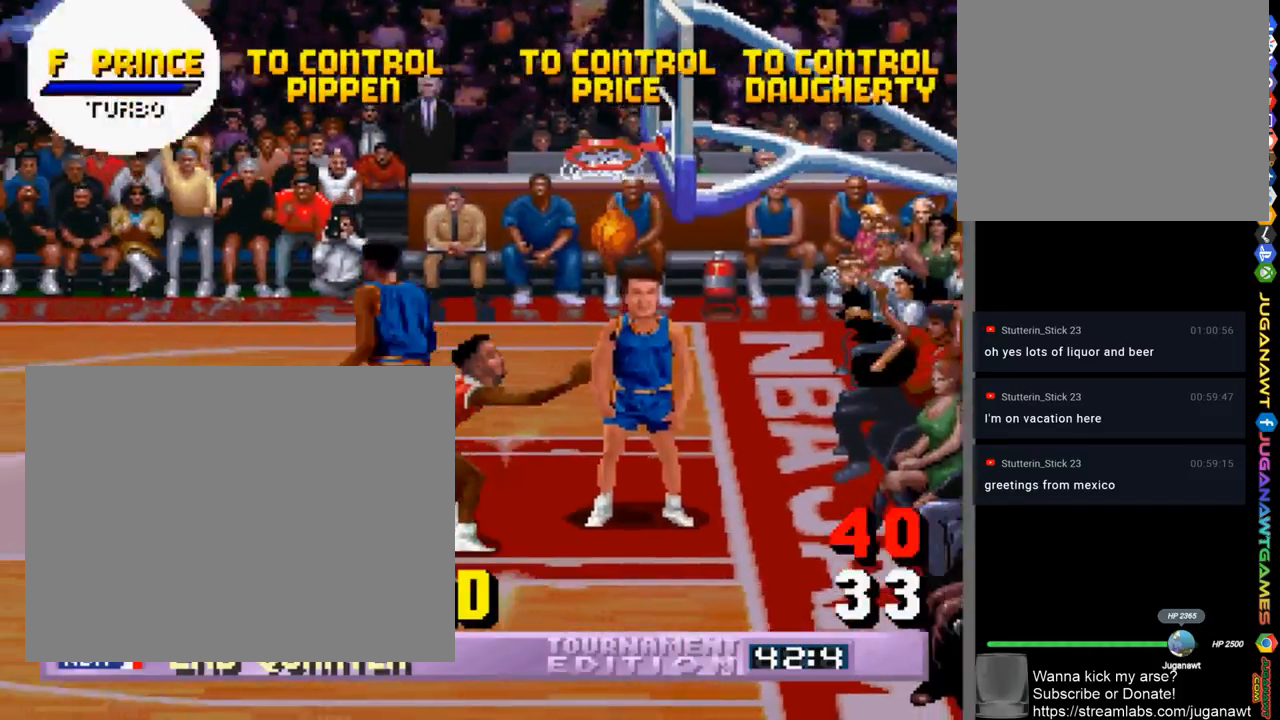
{"buttons": [], "left_stick": "center", "right_stick": "center", "events": []}
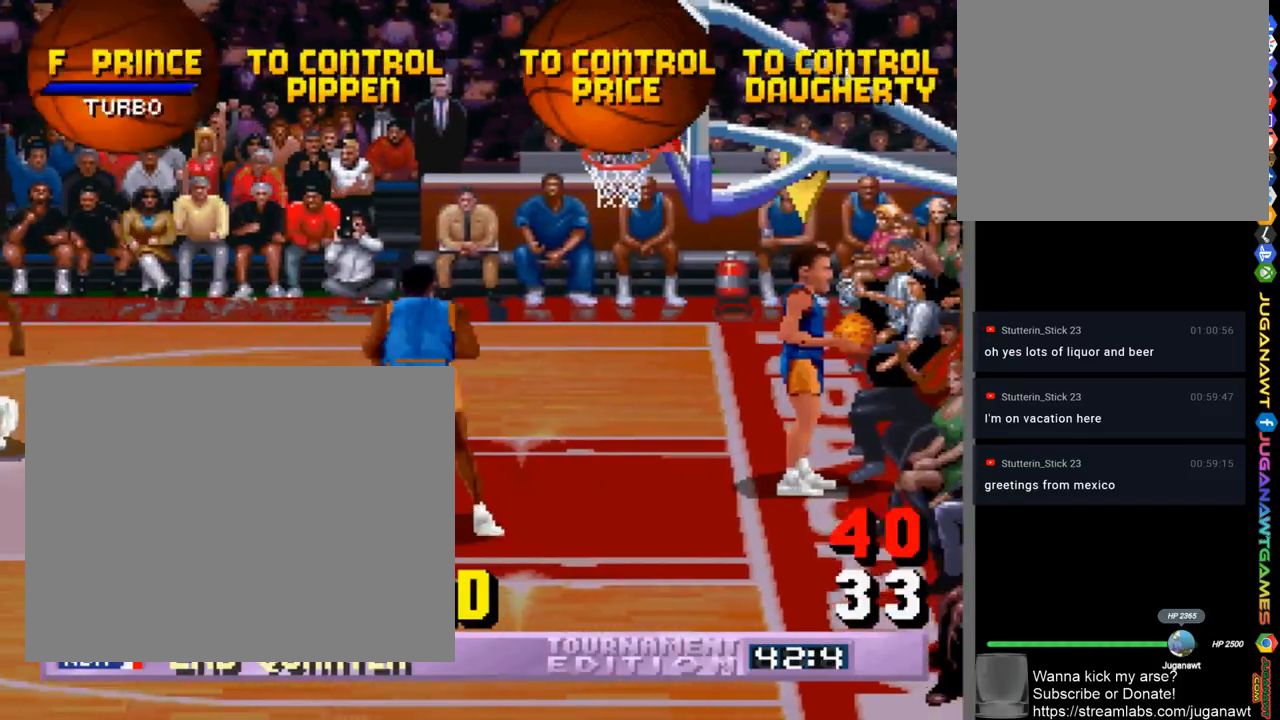
{"buttons": [], "left_stick": "center", "right_stick": "center", "events": []}
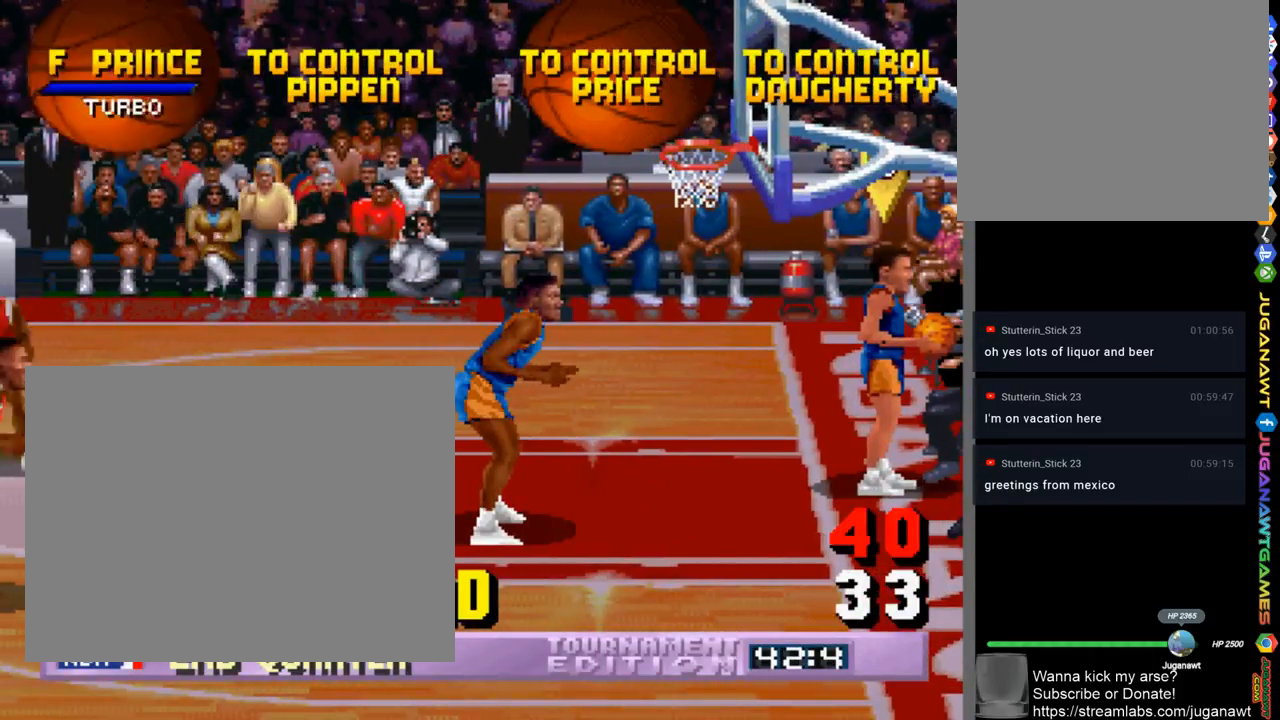
{"buttons": [], "left_stick": "center", "right_stick": "center", "events": []}
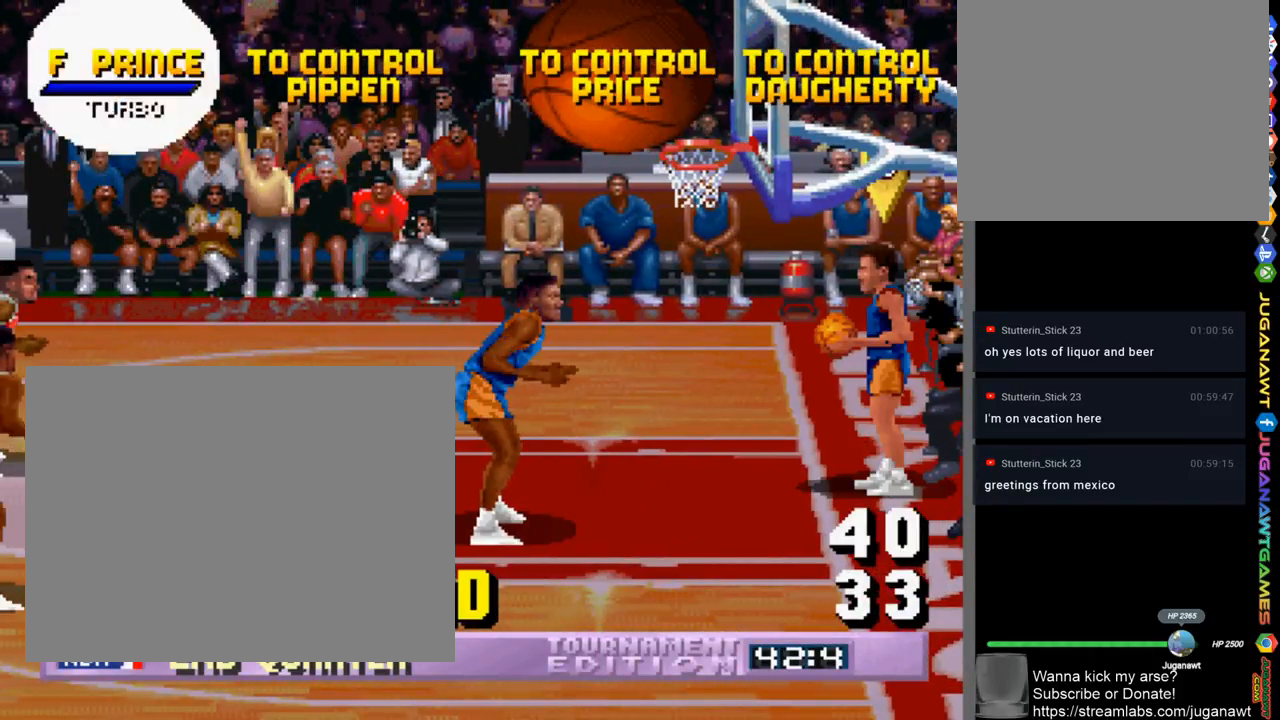
{"buttons": ["DPAD_RIGHT"], "left_stick": "center", "right_stick": "center", "events": [[333, "CROSS", "down"], [400, "CROSS", "up"], [500, "DPAD_RIGHT", "down"]]}
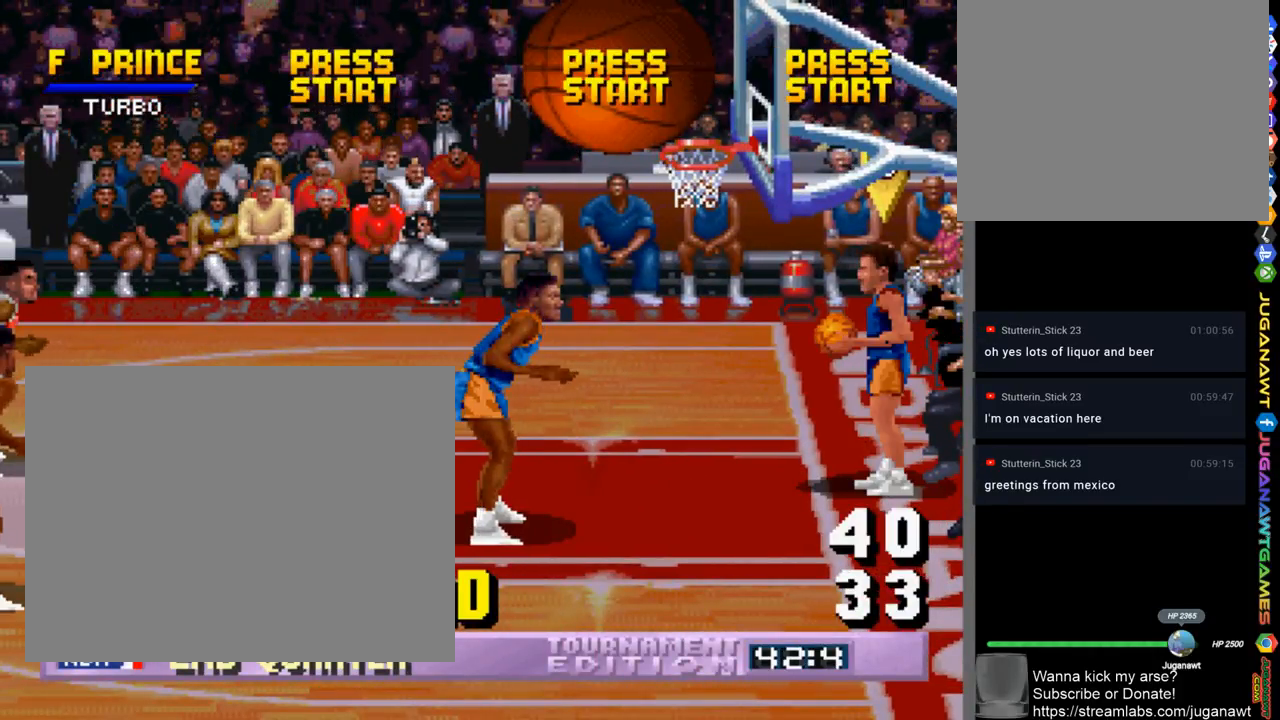
{"buttons": ["DPAD_RIGHT"], "left_stick": "center", "right_stick": "center", "events": []}
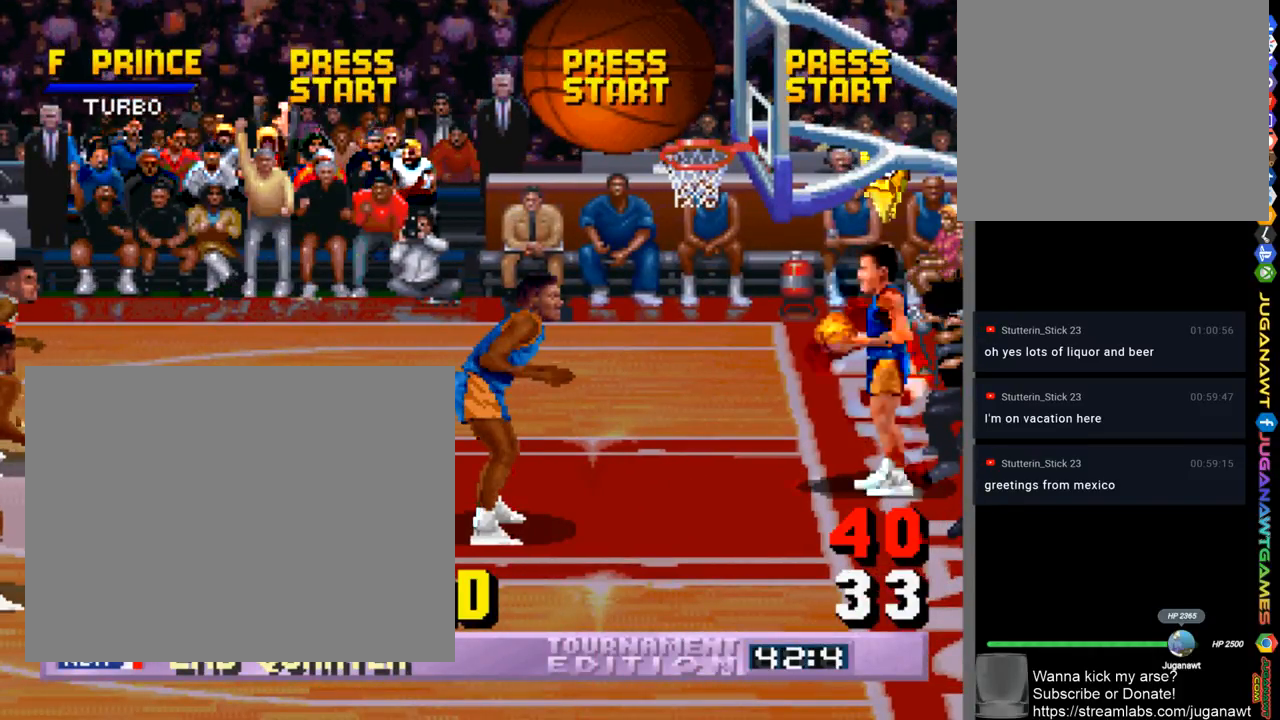
{"buttons": ["DPAD_RIGHT"], "left_stick": "center", "right_stick": "center", "events": [[333, "DPAD_DOWN", "down"], [500, "DPAD_DOWN", "up"]]}
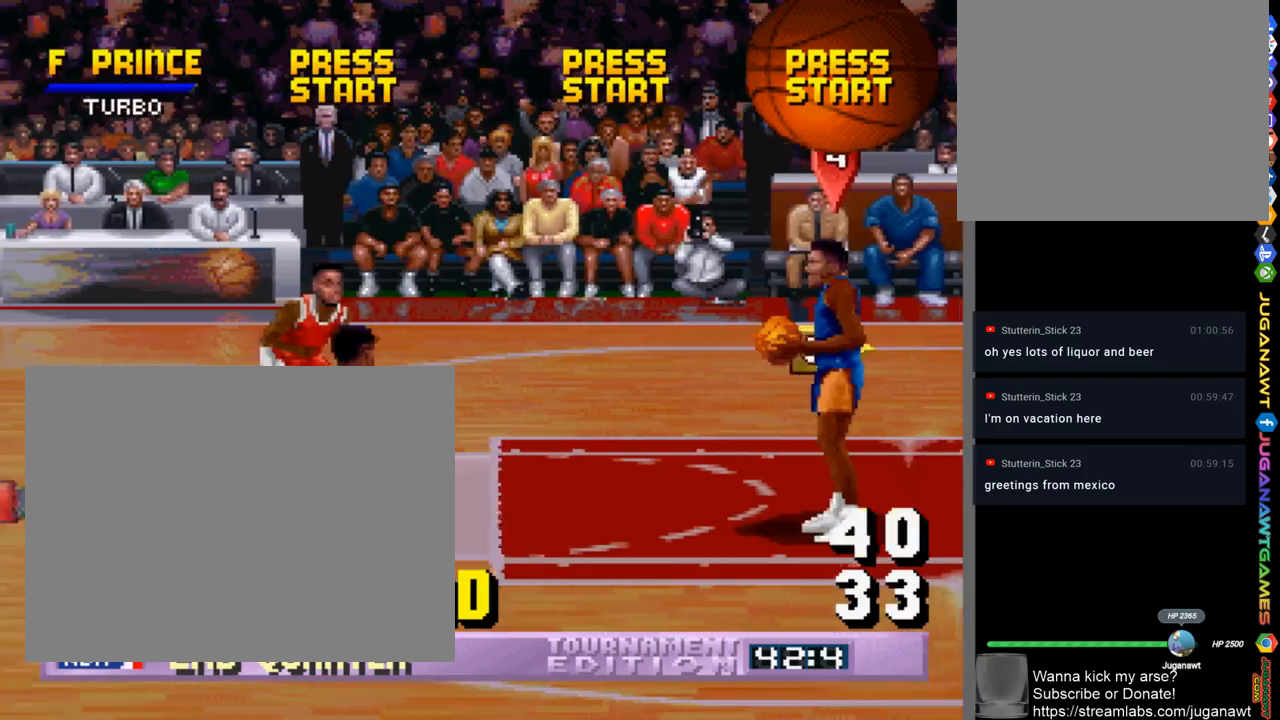
{"buttons": [], "left_stick": "center", "right_stick": "center", "events": [[133, "DPAD_DOWN", "down"], [333, "CROSS", "down"], [433, "DPAD_DOWN", "up"], [467, "CROSS", "up"], [467, "DPAD_RIGHT", "up"]]}